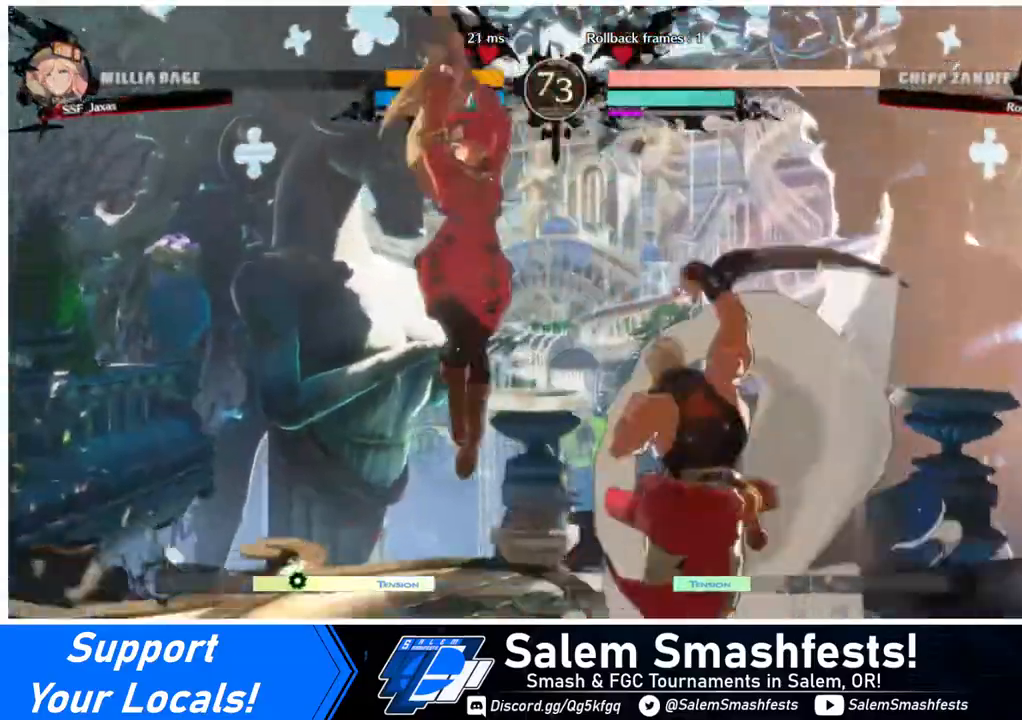
Gameplay with a controller (arcade stick); each line is a JSON object with the inputs held at the frame after it. "events" lists button and stick changes between this image and that frame as [ms after this image, input, new state], when the widget could be followed in between. Not read: L3 R3.
{"buttons": ["R2", "DPAD_DOWN", "DPAD_LEFT"], "events": [[40, "DPAD_RIGHT", "up"], [80, "DPAD_LEFT", "down"], [120, "DPAD_DOWN", "down"], [280, "SQUARE", "down"], [360, "SQUARE", "up"], [480, "R2", "down"]]}
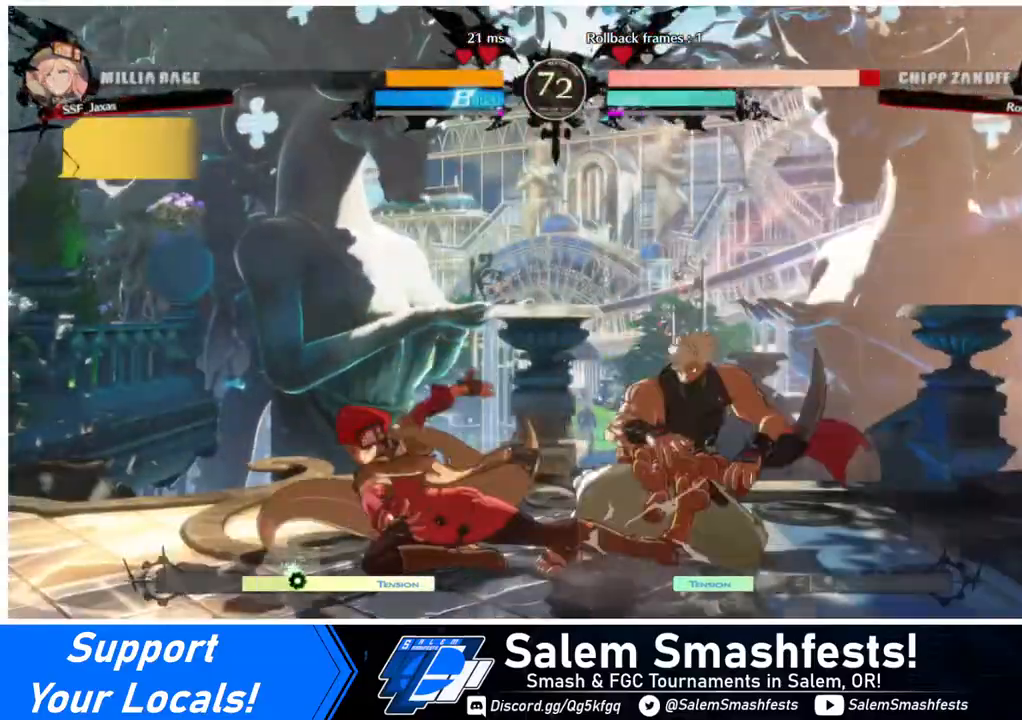
{"buttons": ["TRIANGLE", "DPAD_RIGHT"], "events": [[160, "DPAD_DOWN", "up"], [160, "DPAD_LEFT", "up"], [160, "R2", "up"], [280, "DPAD_DOWN", "down"], [360, "DPAD_DOWN", "up"], [400, "DPAD_DOWN", "down"], [400, "DPAD_RIGHT", "down"], [440, "DPAD_RIGHT", "up"], [480, "DPAD_RIGHT", "down"], [520, "DPAD_DOWN", "up"], [520, "TRIANGLE", "down"]]}
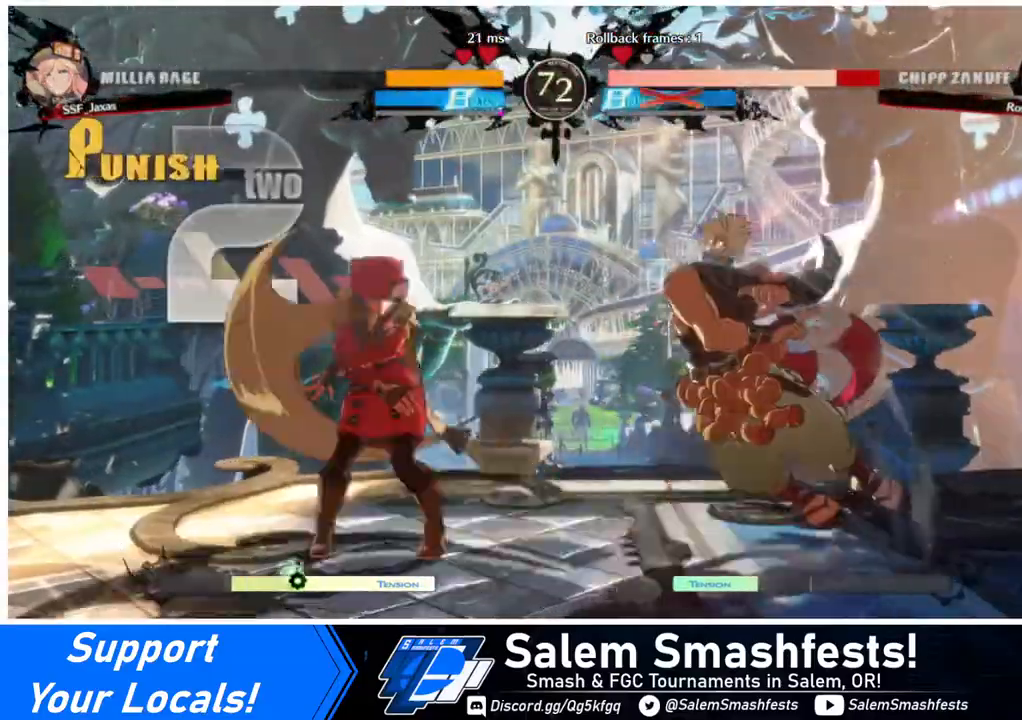
{"buttons": [], "events": [[40, "DPAD_RIGHT", "up"], [80, "TRIANGLE", "up"]]}
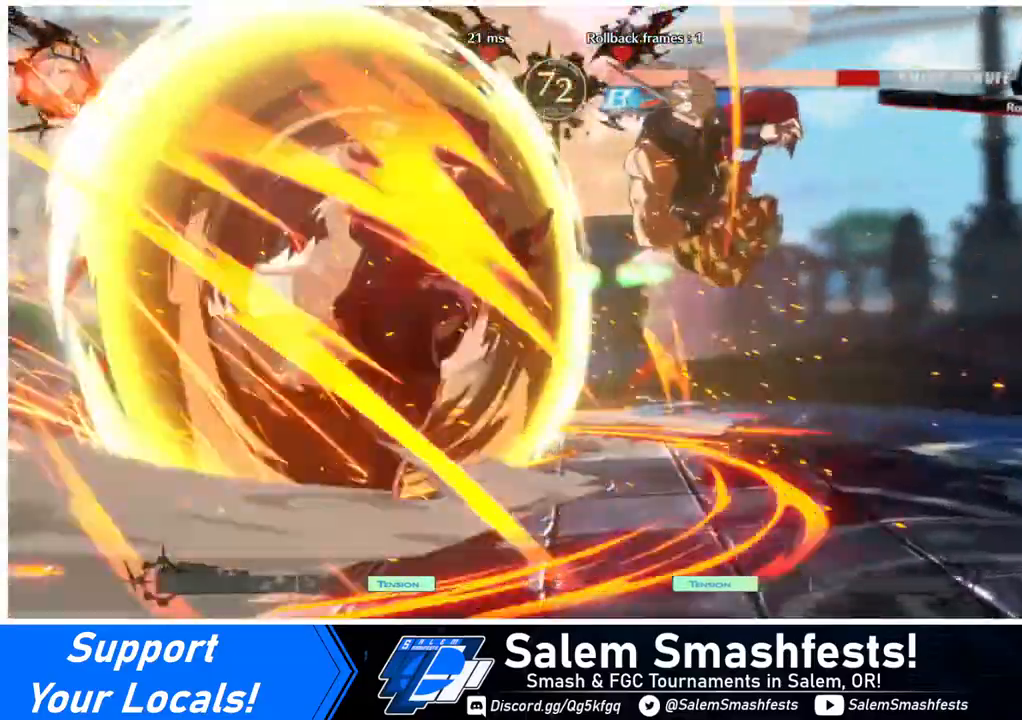
{"buttons": [], "events": []}
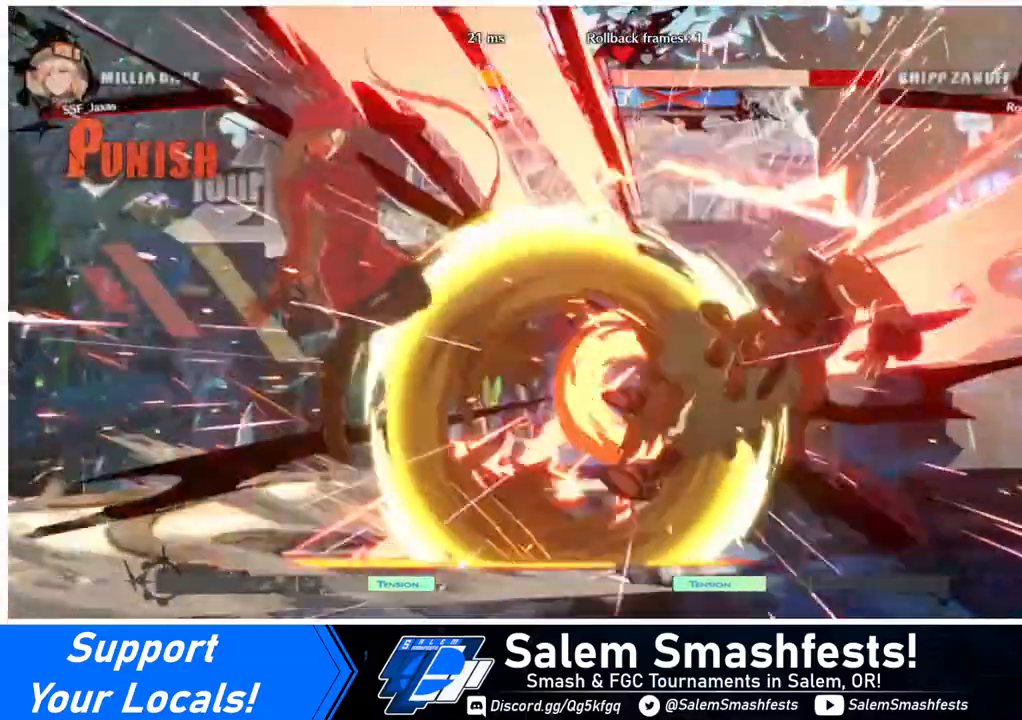
{"buttons": ["DPAD_RIGHT"], "events": [[280, "DPAD_RIGHT", "down"], [320, "DPAD_RIGHT", "up"], [360, "DPAD_RIGHT", "down"]]}
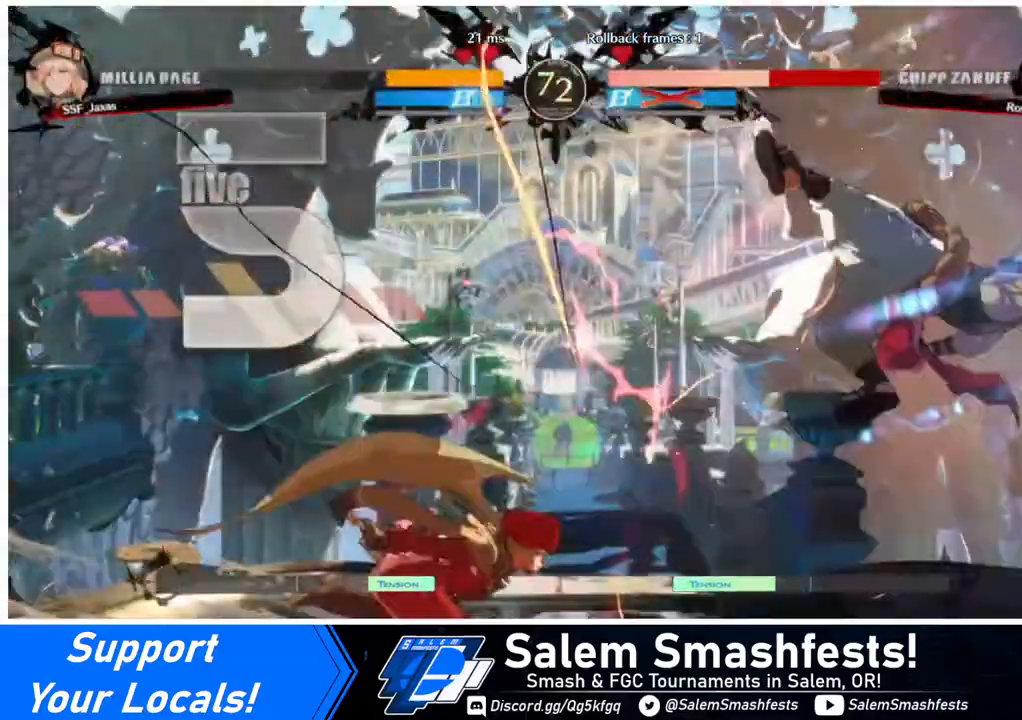
{"buttons": ["R1", "DPAD_DOWN"], "events": [[160, "DPAD_DOWN", "down"], [160, "DPAD_RIGHT", "up"], [160, "TRIANGLE", "down"], [200, "TRIANGLE", "up"], [320, "R1", "down"]]}
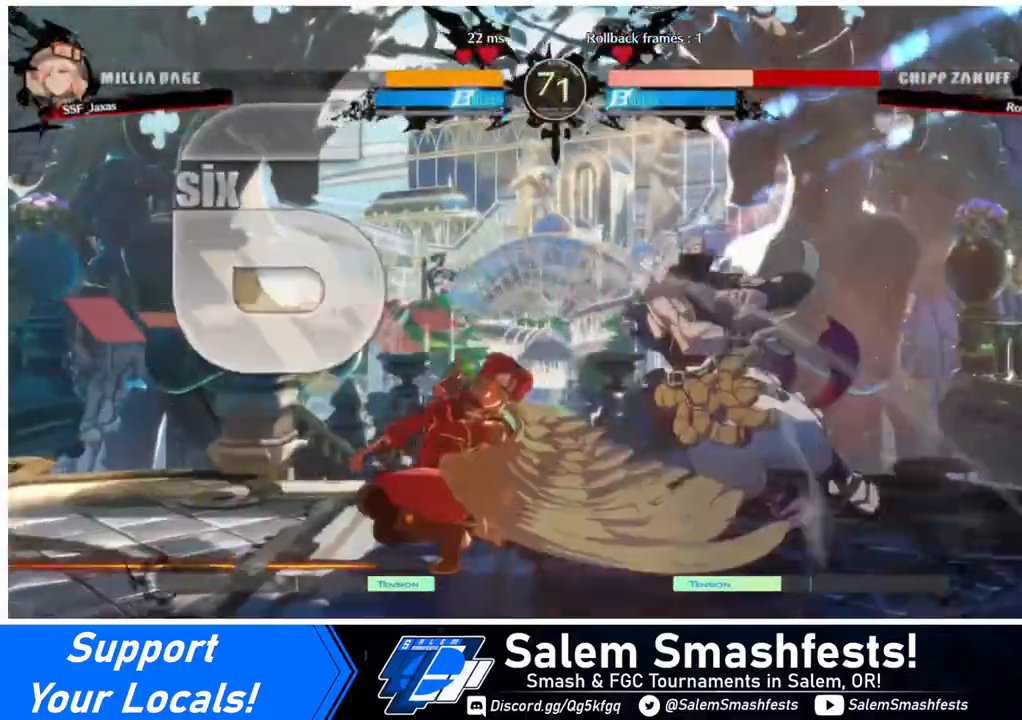
{"buttons": ["DPAD_LEFT"], "events": [[120, "R1", "up"], [160, "DPAD_LEFT", "down"], [240, "DPAD_DOWN", "up"], [320, "CROSS", "down"], [480, "CROSS", "up"]]}
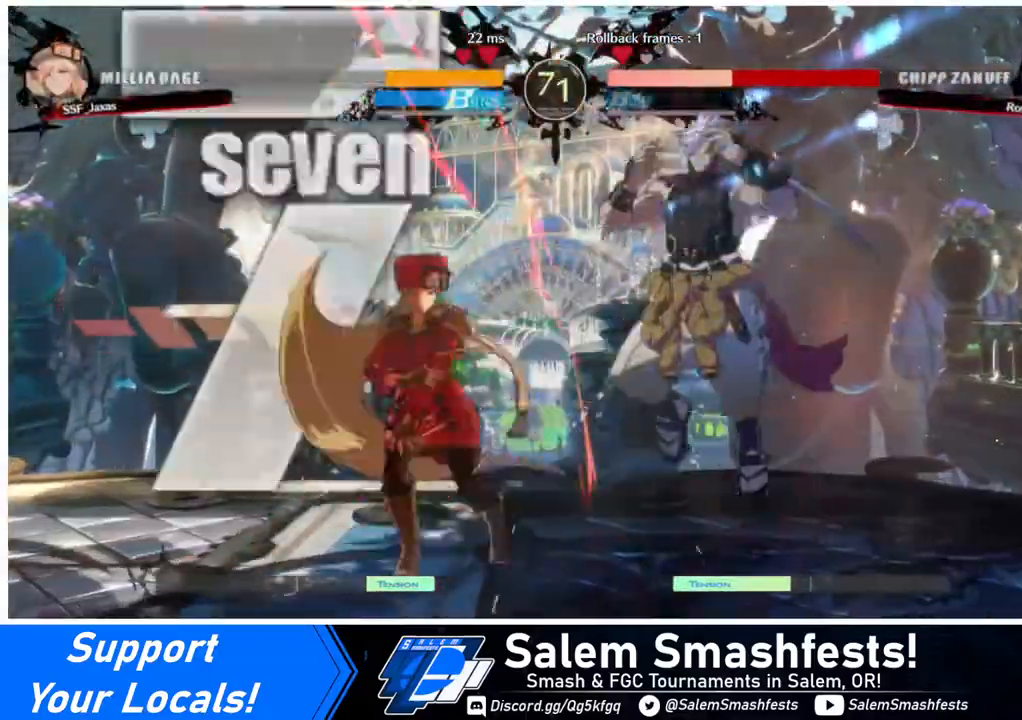
{"buttons": ["DPAD_LEFT"], "events": []}
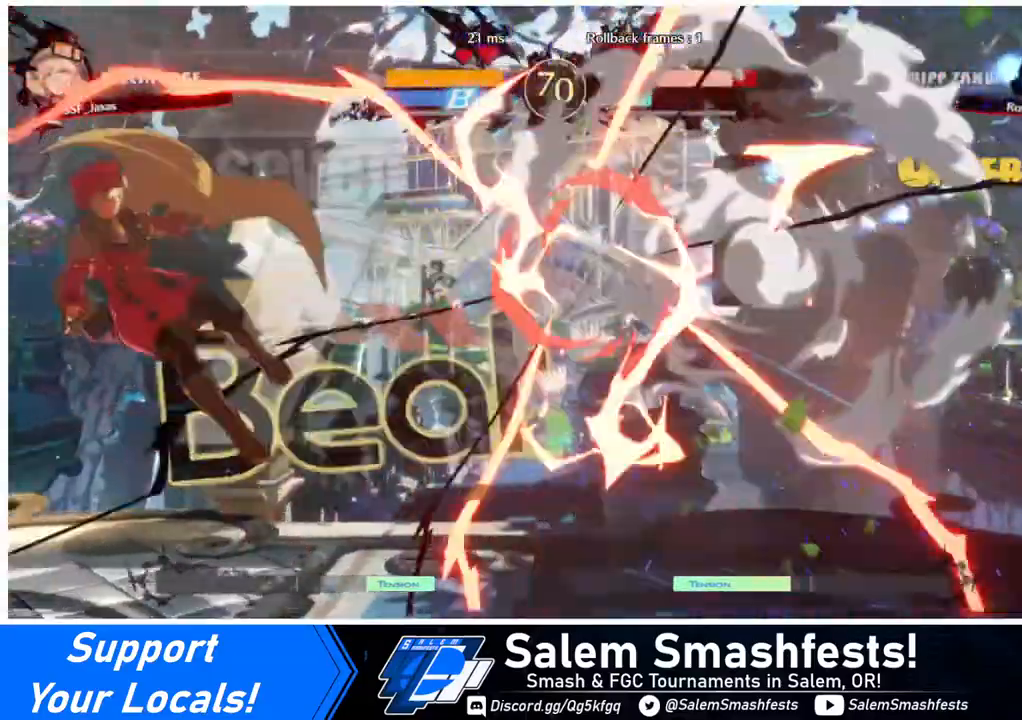
{"buttons": [], "events": [[440, "DPAD_LEFT", "up"]]}
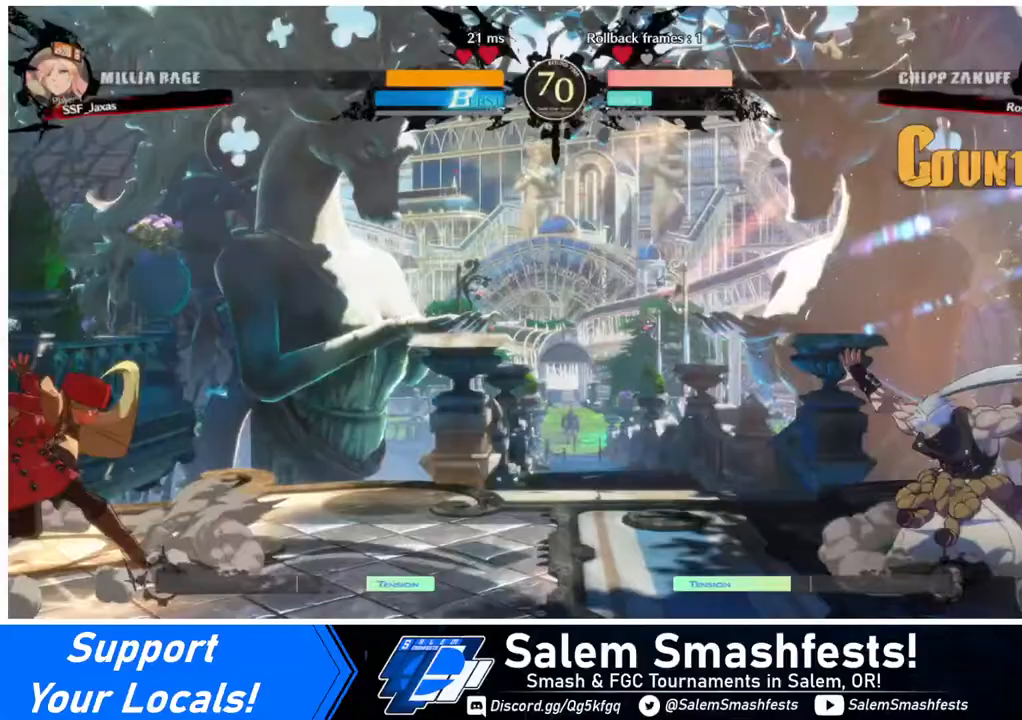
{"buttons": ["DPAD_LEFT"], "events": [[120, "DPAD_RIGHT", "down"], [360, "DPAD_RIGHT", "up"], [400, "DPAD_LEFT", "down"]]}
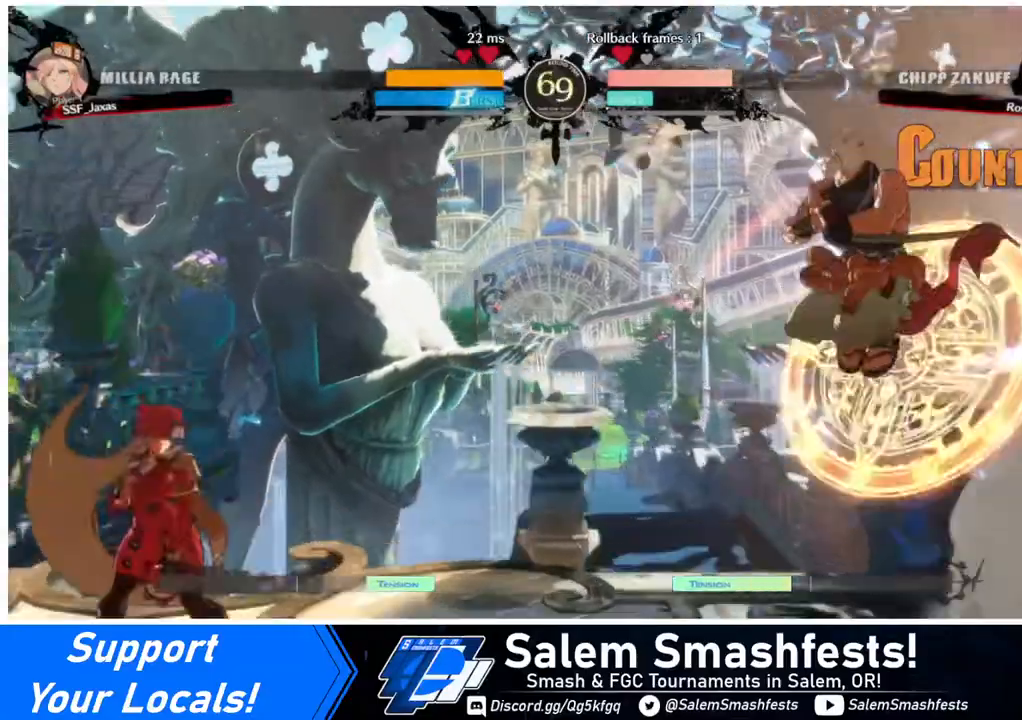
{"buttons": ["CROSS", "DPAD_DOWN", "DPAD_LEFT"], "events": [[280, "DPAD_LEFT", "up"], [280, "DPAD_RIGHT", "down"], [360, "CROSS", "down"], [400, "CROSS", "up"], [440, "DPAD_DOWN", "down"], [480, "CROSS", "down"], [480, "DPAD_LEFT", "down"], [480, "DPAD_RIGHT", "up"]]}
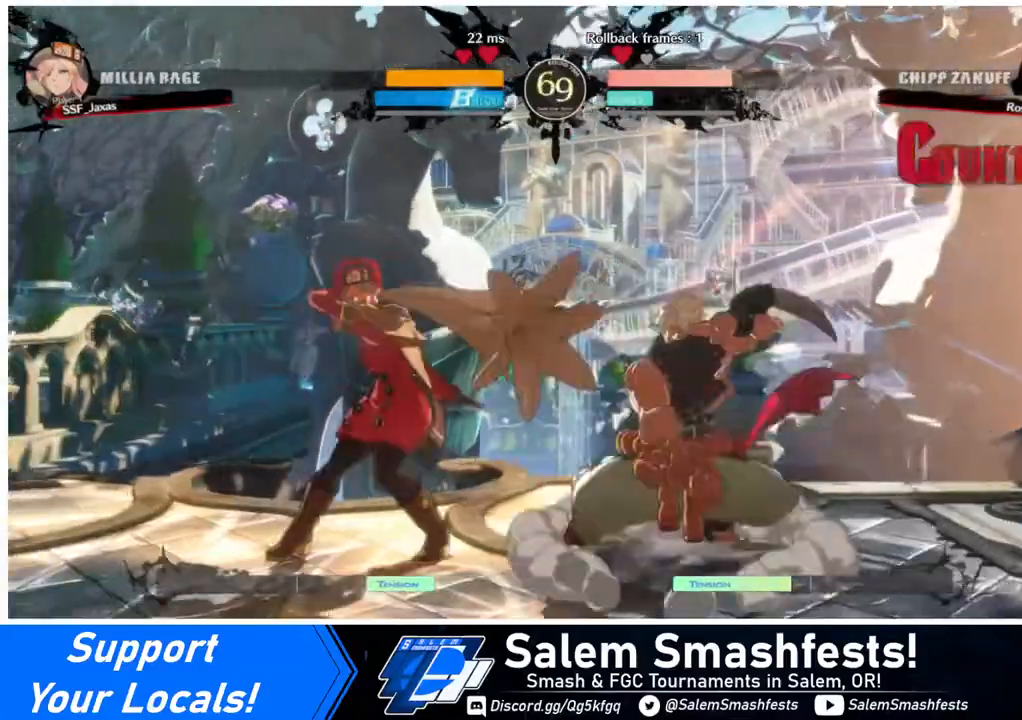
{"buttons": ["DPAD_DOWN", "DPAD_LEFT"], "events": [[40, "DPAD_DOWN", "up"], [200, "CROSS", "up"], [400, "DPAD_DOWN", "down"]]}
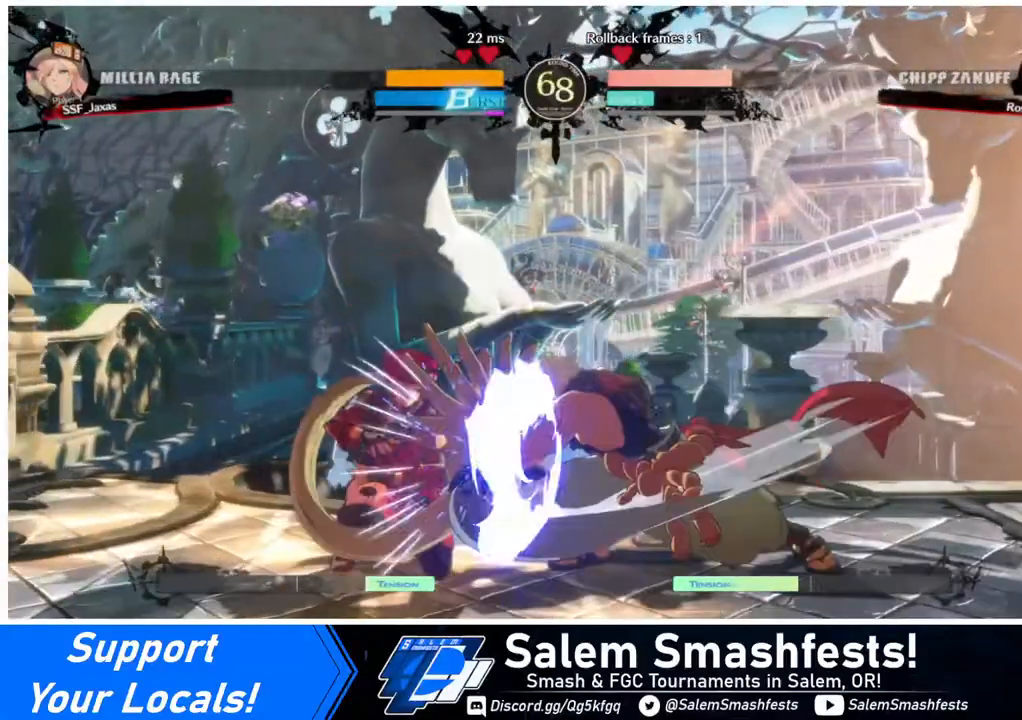
{"buttons": ["DPAD_DOWN", "DPAD_LEFT"], "events": []}
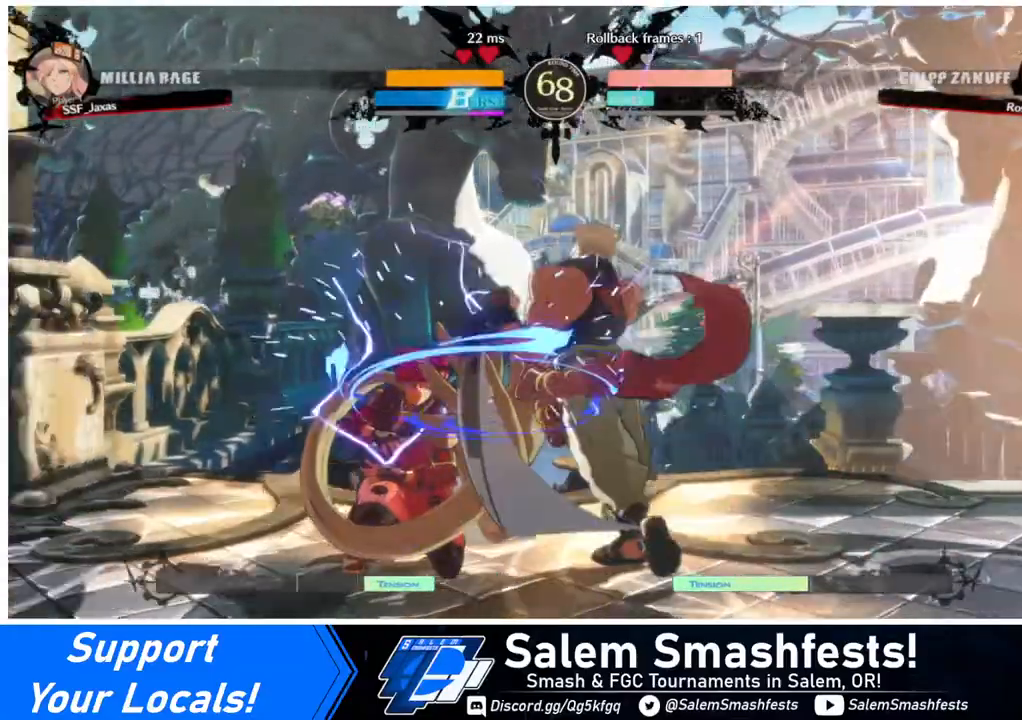
{"buttons": ["DPAD_LEFT"], "events": [[520, "DPAD_DOWN", "up"]]}
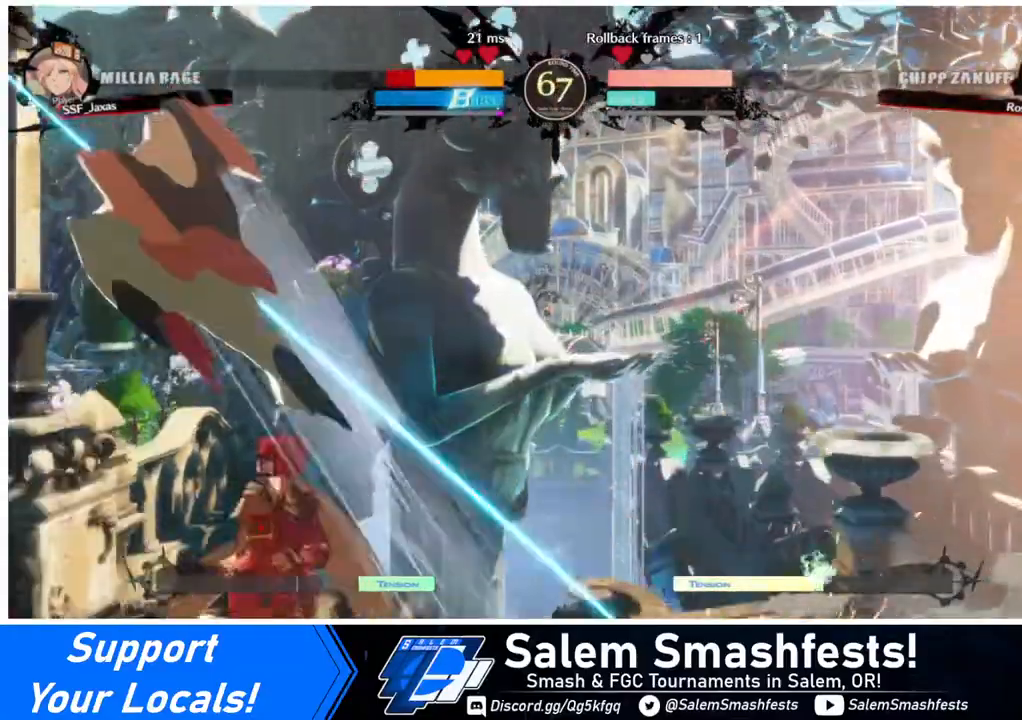
{"buttons": [], "events": [[480, "DPAD_LEFT", "up"]]}
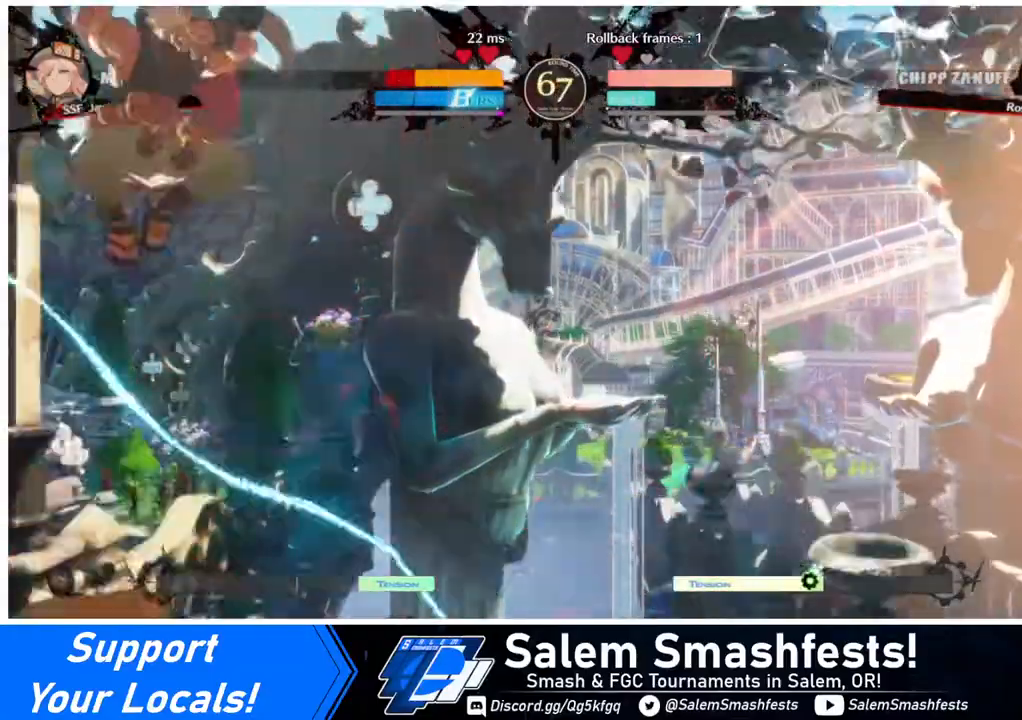
{"buttons": ["DPAD_LEFT"], "events": [[40, "DPAD_RIGHT", "down"], [160, "SQUARE", "down"], [240, "DPAD_LEFT", "down"], [240, "DPAD_RIGHT", "up"], [240, "SQUARE", "up"]]}
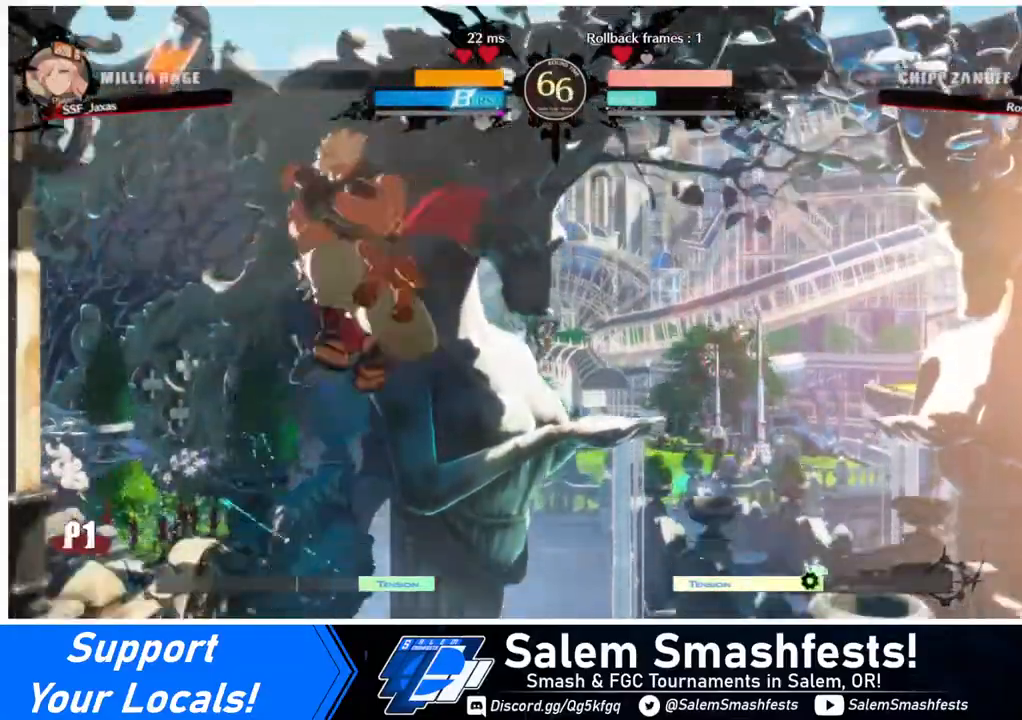
{"buttons": ["DPAD_DOWN", "DPAD_LEFT"], "events": [[280, "DPAD_DOWN", "down"]]}
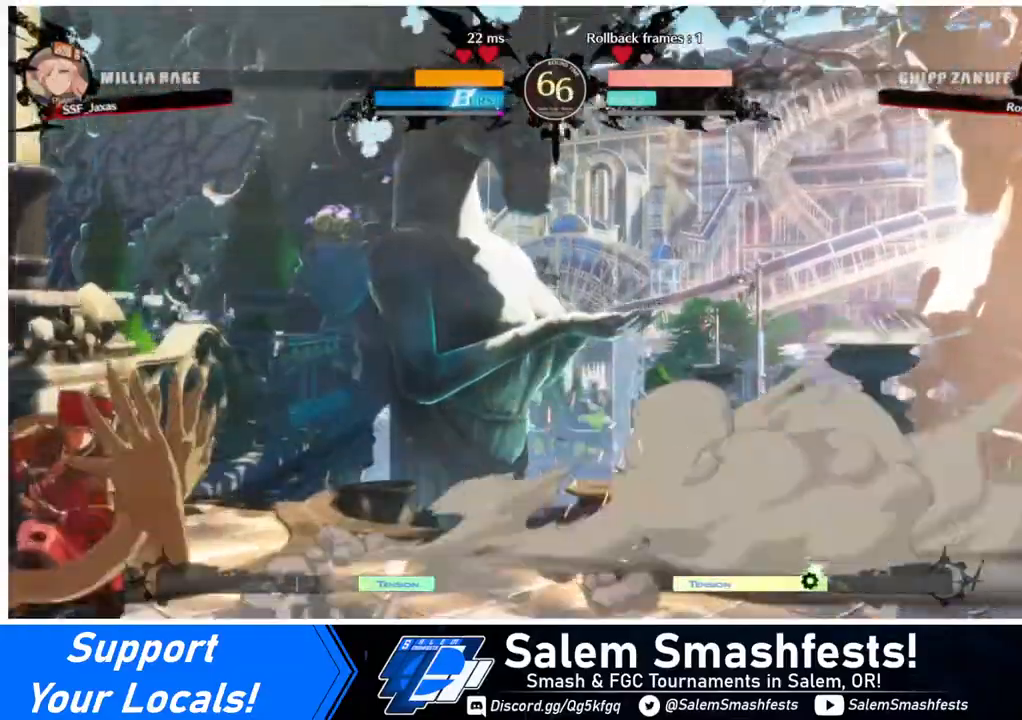
{"buttons": ["DPAD_LEFT"], "events": [[360, "DPAD_DOWN", "up"]]}
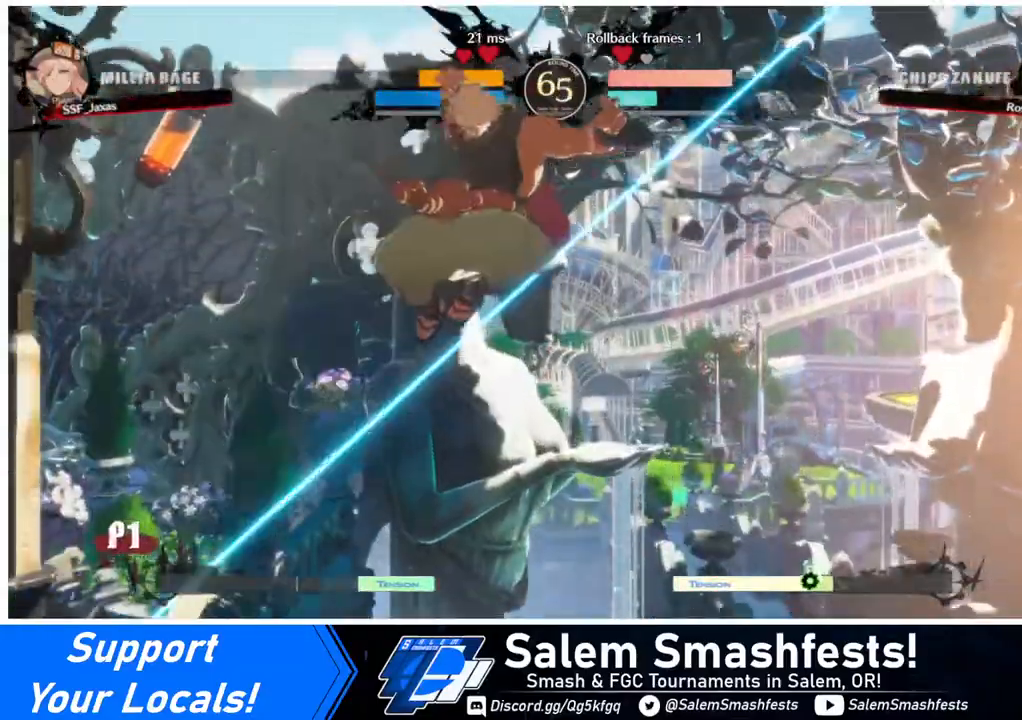
{"buttons": ["TRIANGLE"], "events": [[160, "DPAD_LEFT", "up"], [200, "DPAD_RIGHT", "down"], [400, "DPAD_RIGHT", "up"], [400, "TRIANGLE", "down"]]}
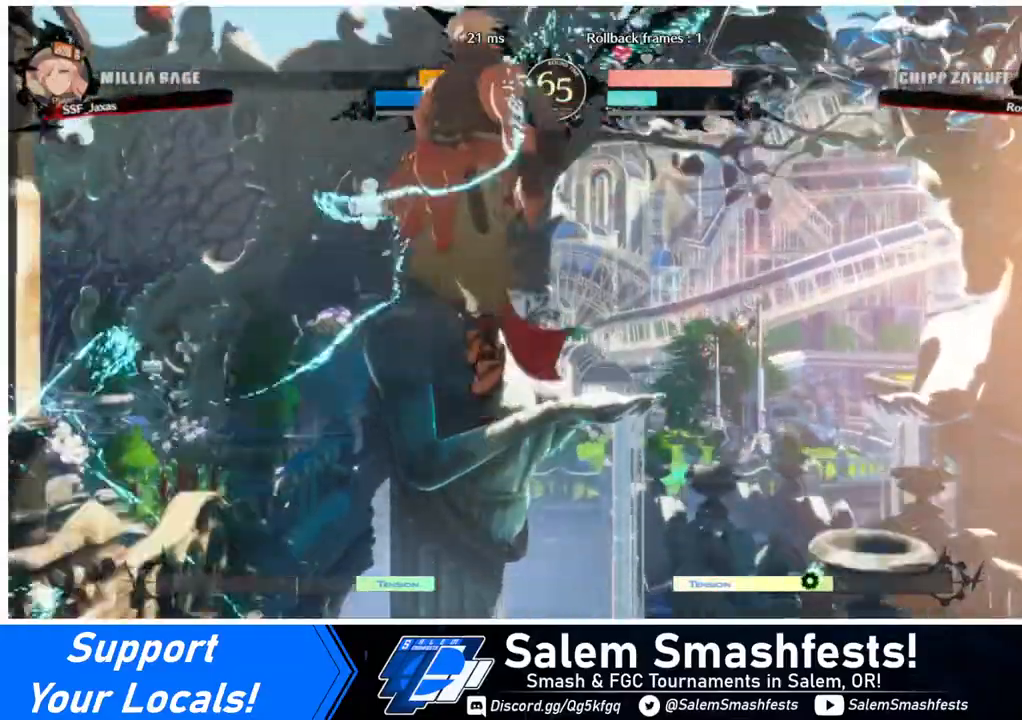
{"buttons": [], "events": [[40, "TRIANGLE", "up"], [360, "DPAD_LEFT", "down"], [520, "DPAD_LEFT", "up"]]}
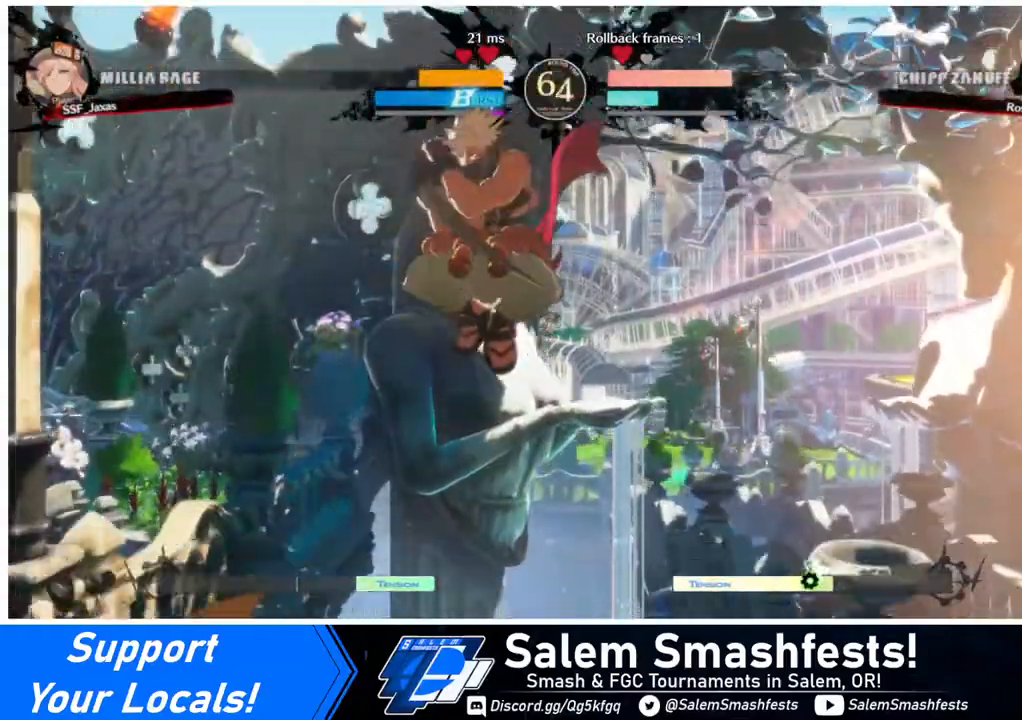
{"buttons": [], "events": [[40, "TRIANGLE", "down"], [160, "TRIANGLE", "up"]]}
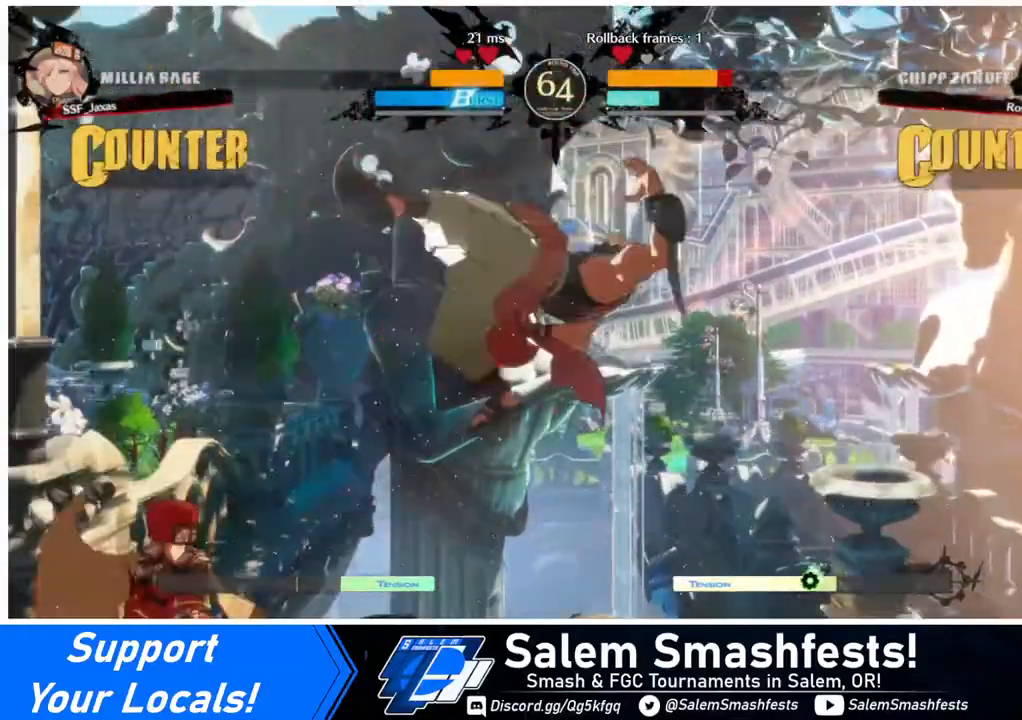
{"buttons": ["DPAD_RIGHT"], "events": [[80, "DPAD_RIGHT", "down"], [160, "DPAD_RIGHT", "up"], [200, "DPAD_RIGHT", "down"]]}
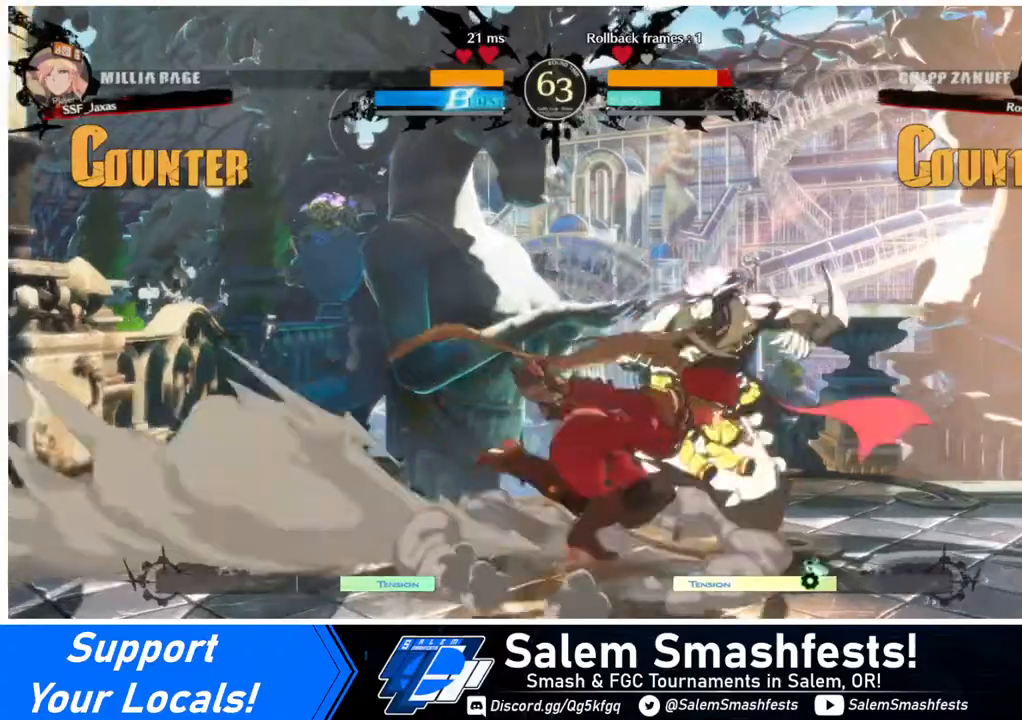
{"buttons": ["SQUARE", "TRIANGLE", "DPAD_DOWN", "DPAD_LEFT"], "events": [[280, "DPAD_LEFT", "down"], [280, "DPAD_RIGHT", "up"], [360, "DPAD_DOWN", "down"], [360, "SQUARE", "down"], [360, "TRIANGLE", "down"]]}
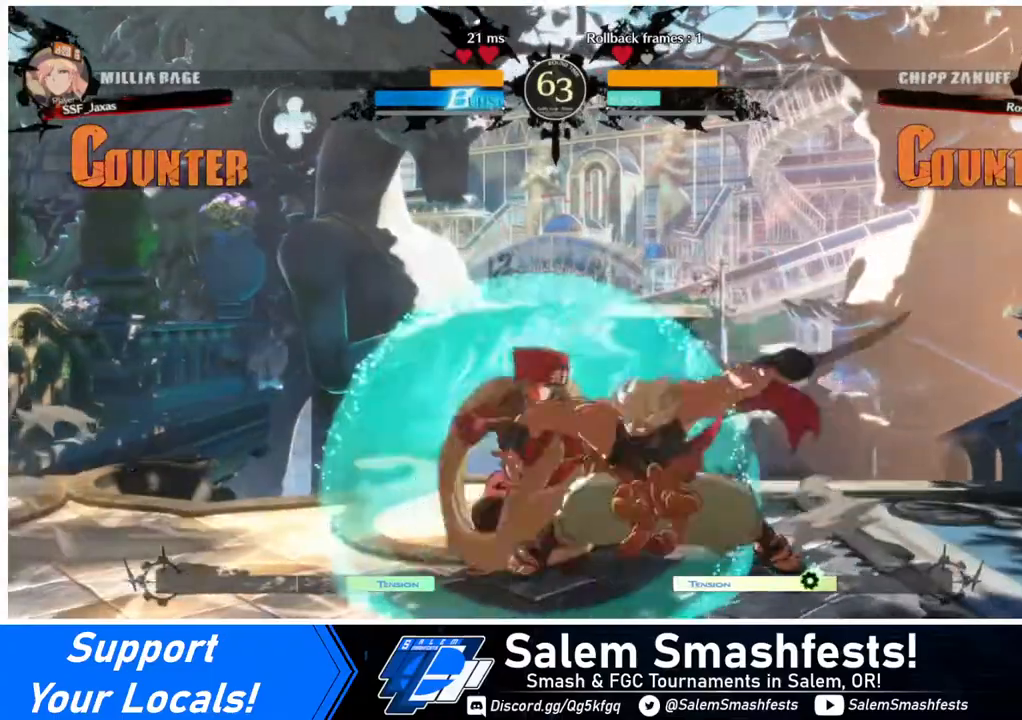
{"buttons": ["DPAD_DOWN", "DPAD_LEFT"], "events": [[200, "SQUARE", "up"], [200, "TRIANGLE", "up"], [280, "R2", "down"], [360, "DPAD_DOWN", "up"], [400, "R2", "up"], [520, "DPAD_DOWN", "down"]]}
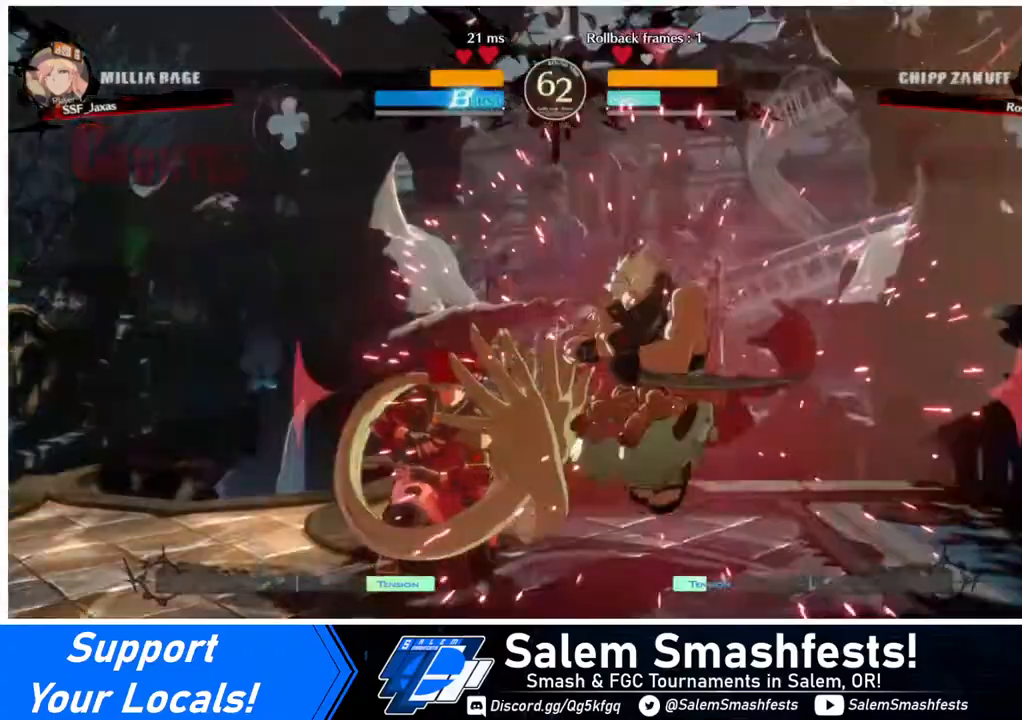
{"buttons": ["DPAD_LEFT"], "events": [[160, "DPAD_DOWN", "up"]]}
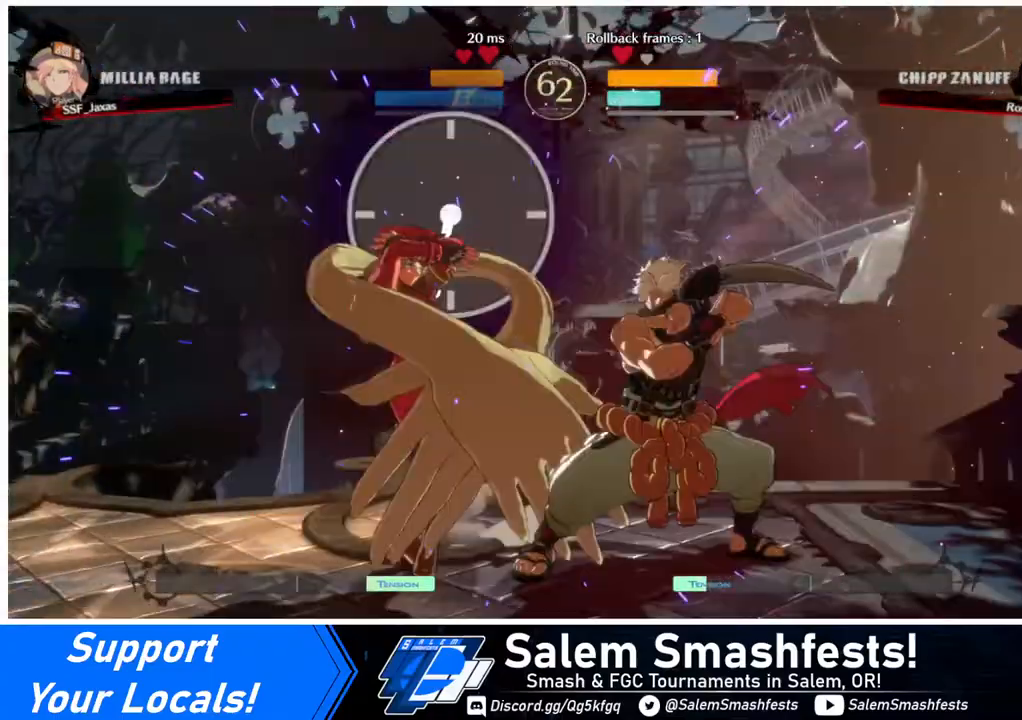
{"buttons": ["DPAD_DOWN", "DPAD_LEFT"], "events": [[160, "DPAD_DOWN", "down"]]}
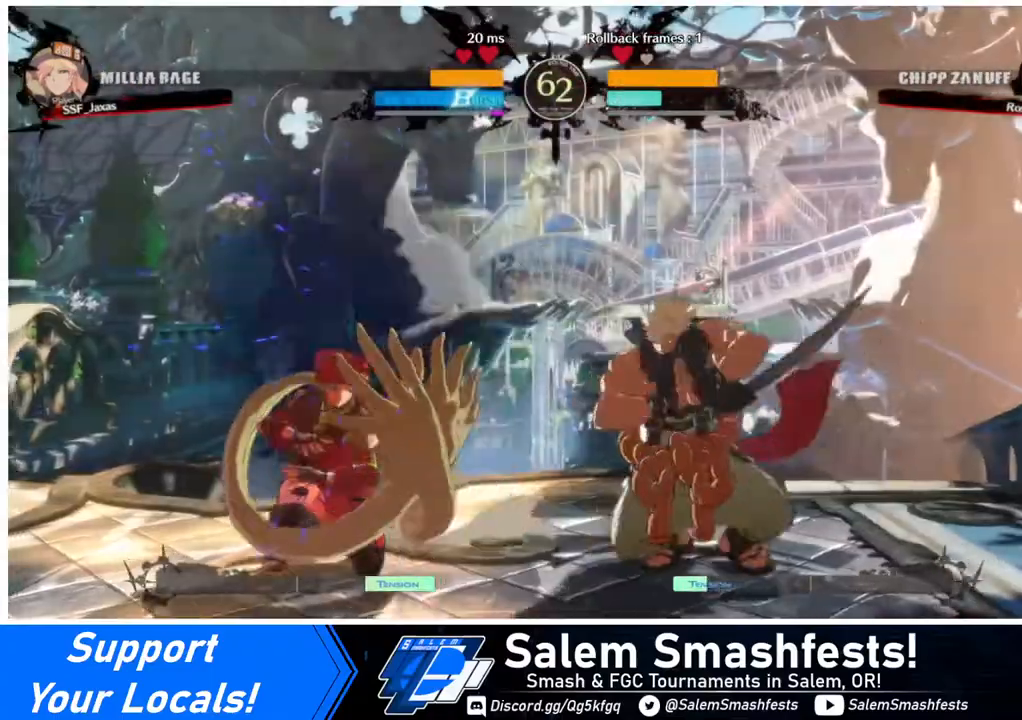
{"buttons": ["DPAD_DOWN", "DPAD_LEFT"], "events": []}
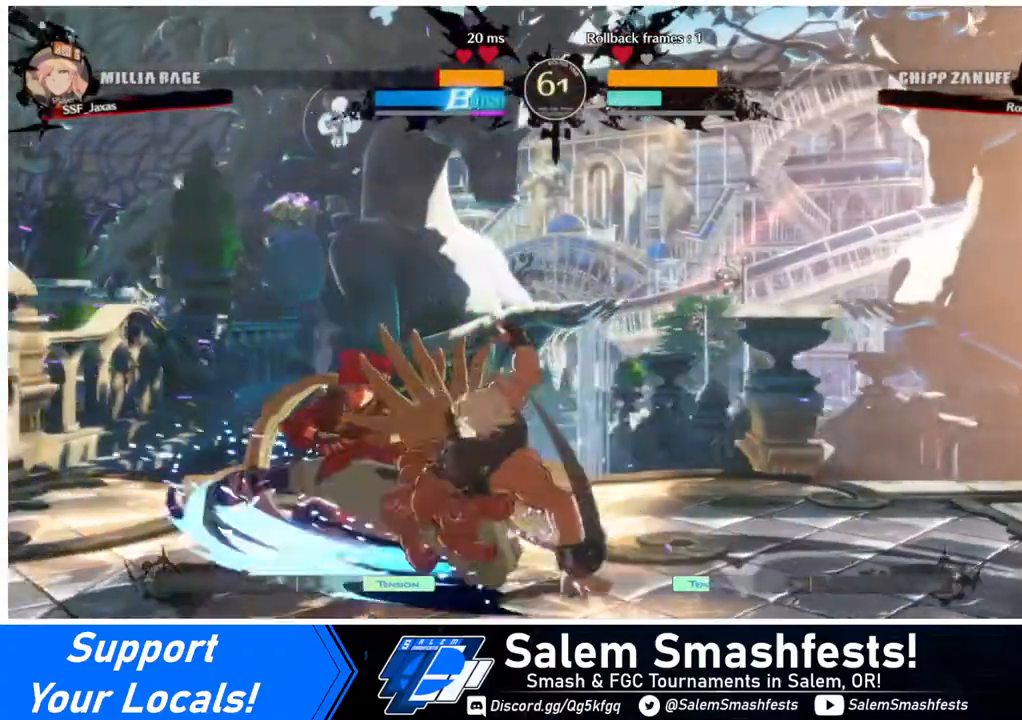
{"buttons": ["DPAD_LEFT"], "events": [[160, "DPAD_DOWN", "up"]]}
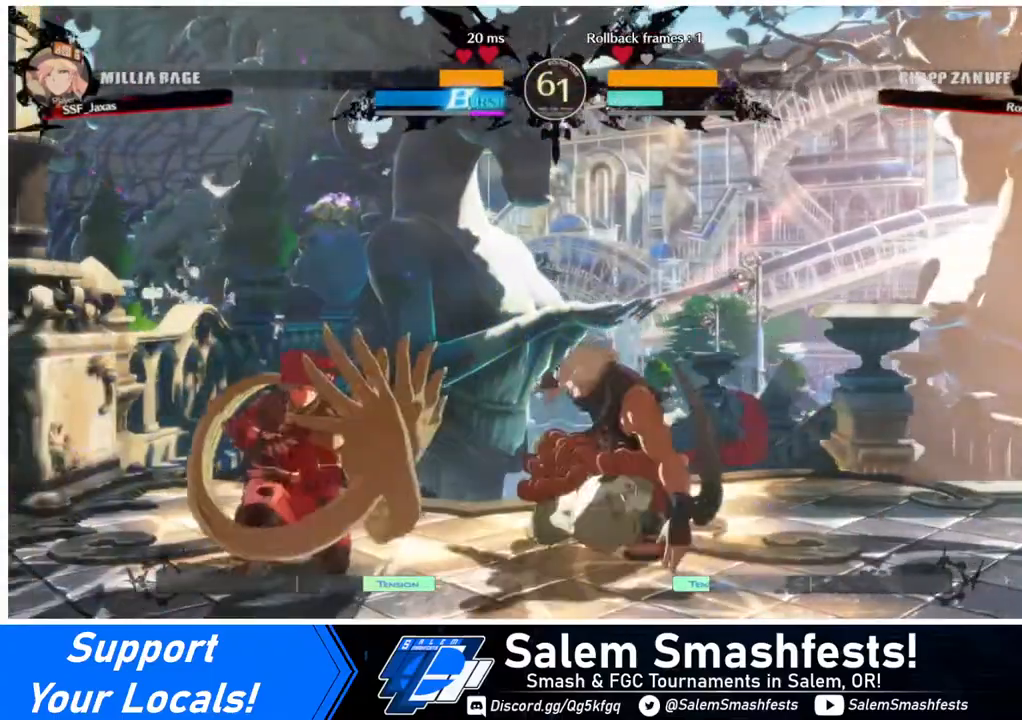
{"buttons": ["DPAD_DOWN", "DPAD_LEFT"], "events": [[120, "DPAD_DOWN", "down"]]}